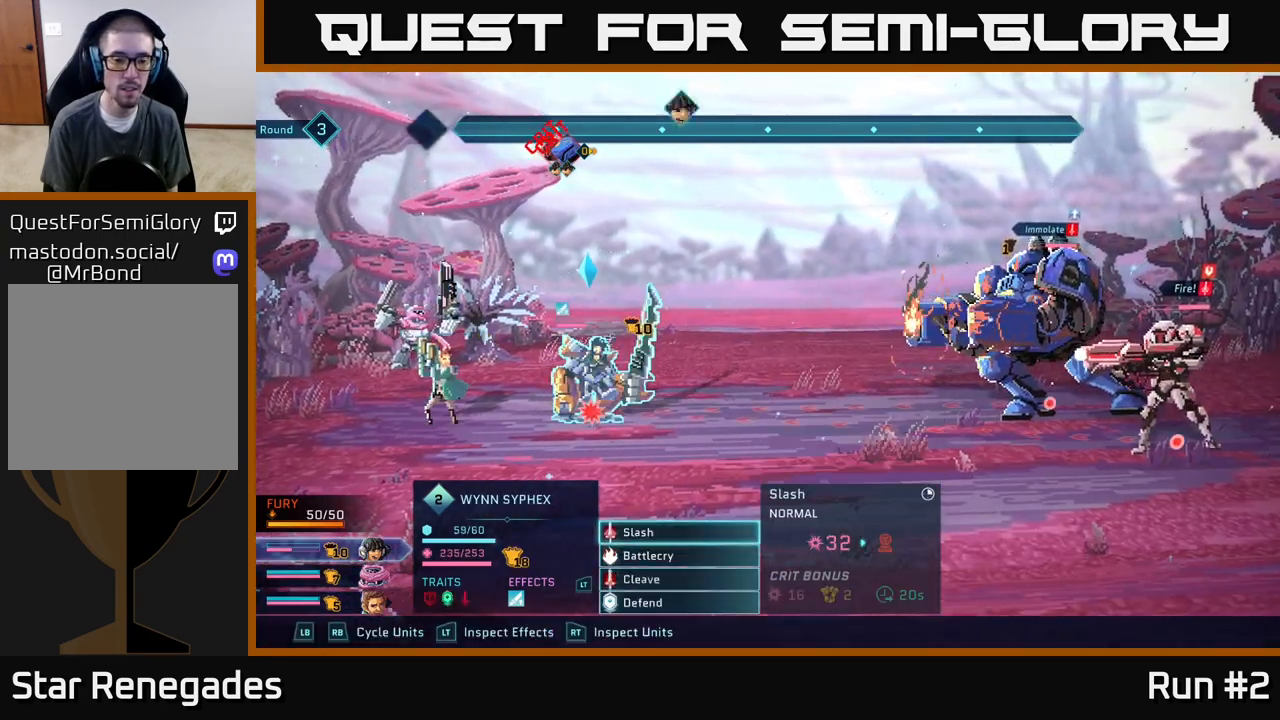
Gameplay with a controller (Xbox layout); each line is a JSON object with the inputs held at the frame after it. "events" lists button and stick changes between this image and that frame as [ms after this image, input, new state], when the widget could be followed in between.
{"buttons": [], "left_stick": "center", "right_stick": "center", "events": [[33, "R1", "up"], [167, "left_stick", "down"], [383, "left_stick", "center"]]}
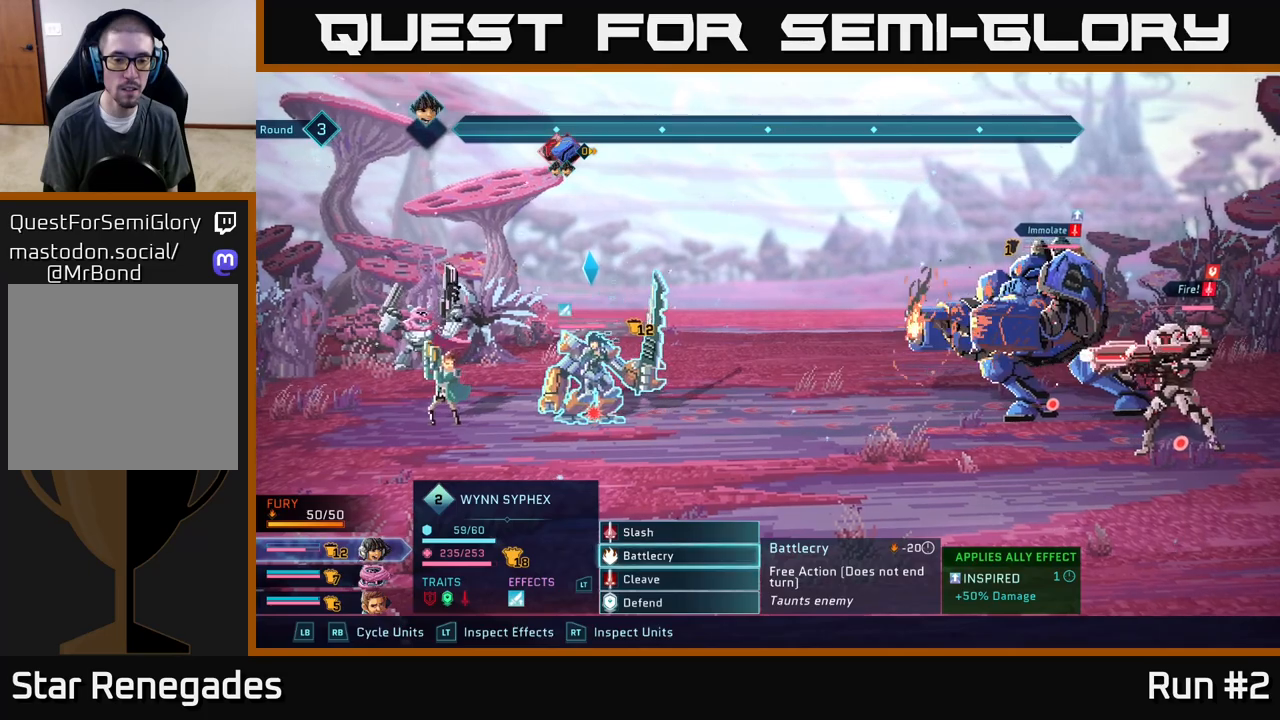
{"buttons": [], "left_stick": "center", "right_stick": "center", "events": [[383, "A", "down"], [467, "A", "up"]]}
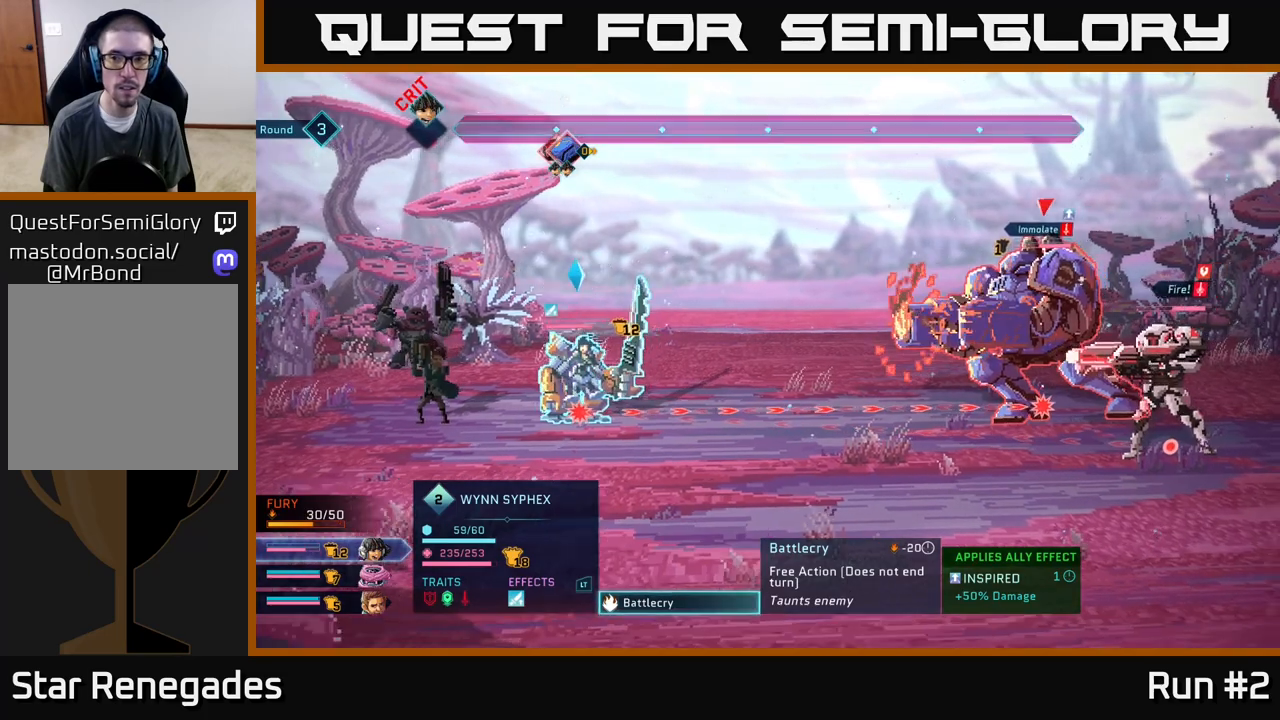
{"buttons": [], "left_stick": "center", "right_stick": "center", "events": [[133, "left_stick", "down"], [367, "left_stick", "center"]]}
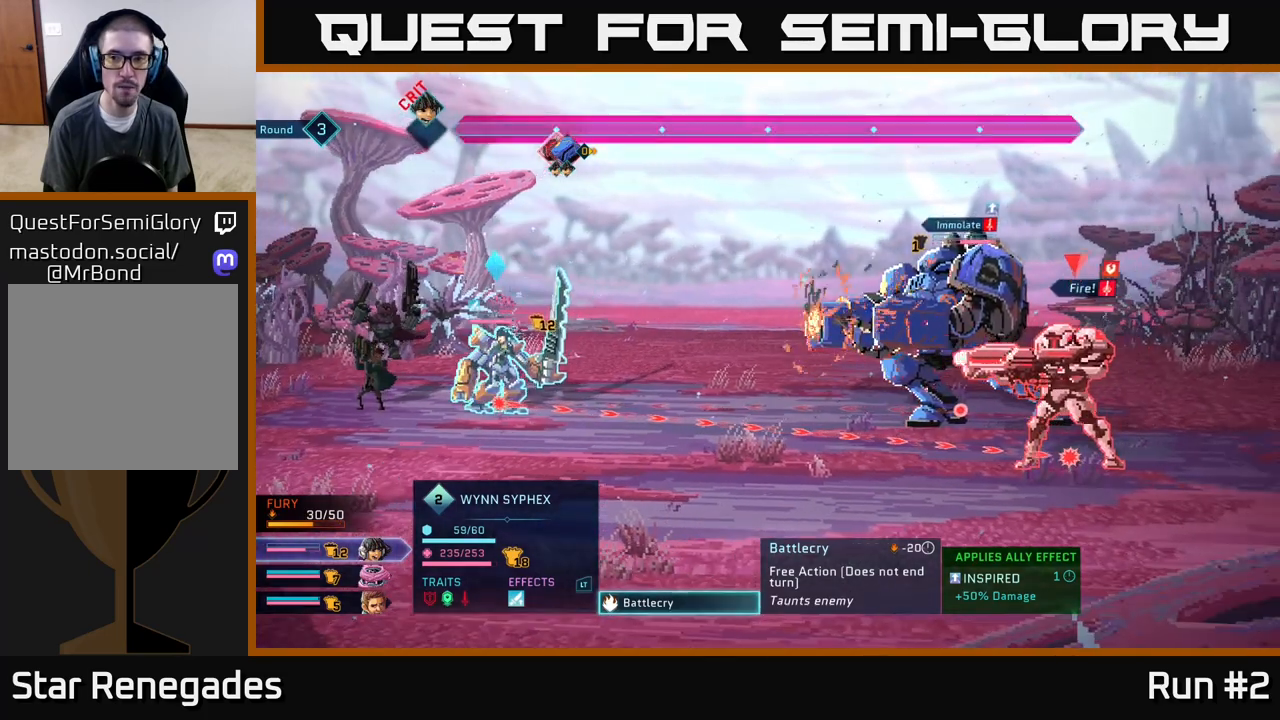
{"buttons": [], "left_stick": "center", "right_stick": "center", "events": []}
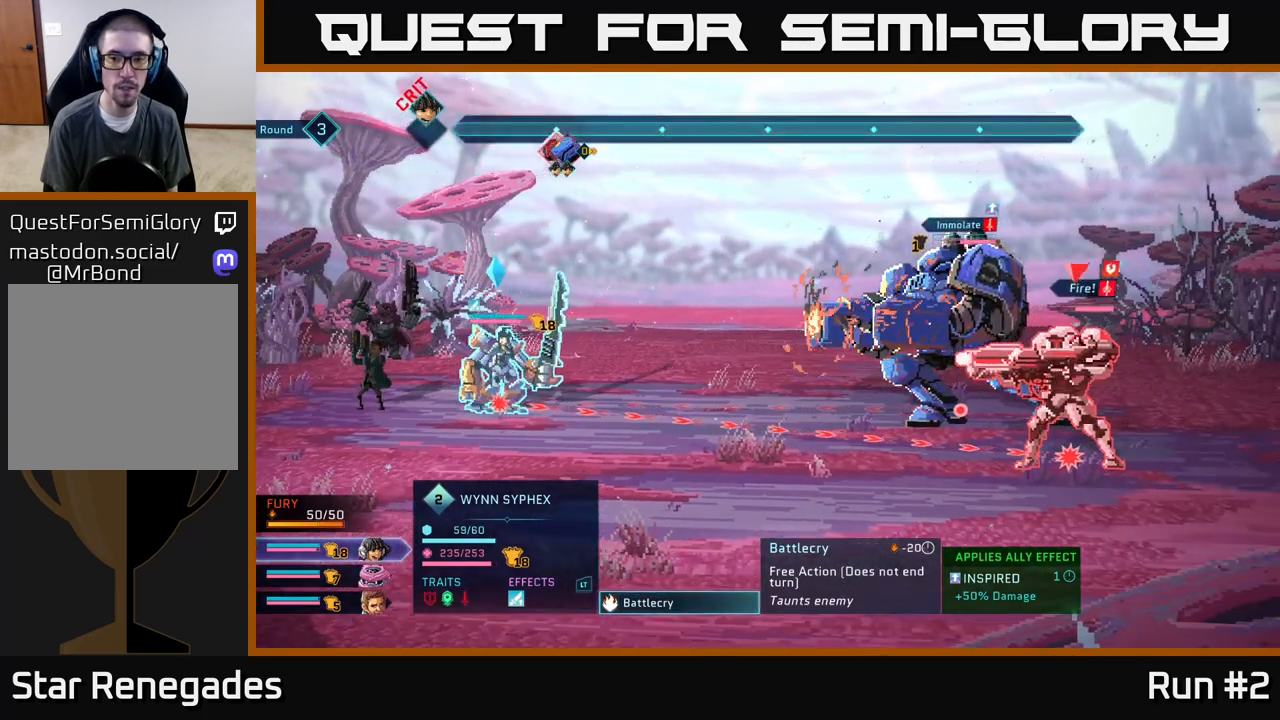
{"buttons": [], "left_stick": "center", "right_stick": "center", "events": [[333, "A", "down"], [417, "A", "up"]]}
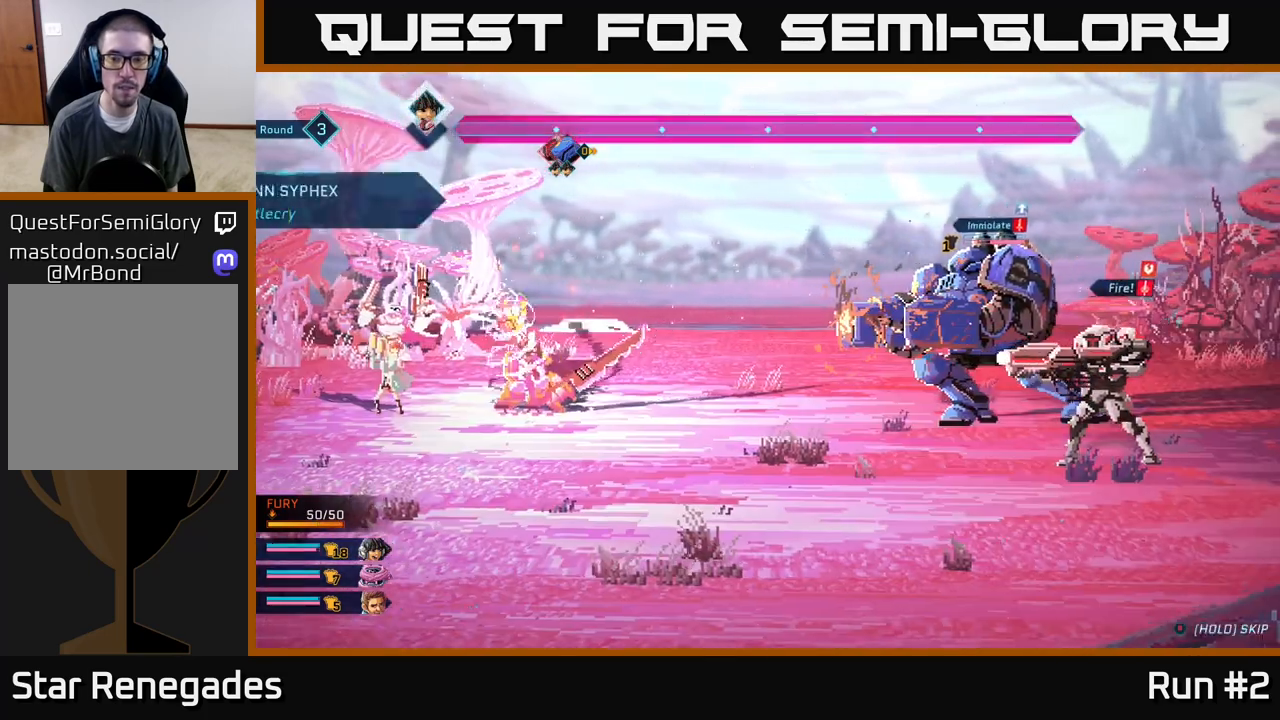
{"buttons": [], "left_stick": "center", "right_stick": "center", "events": []}
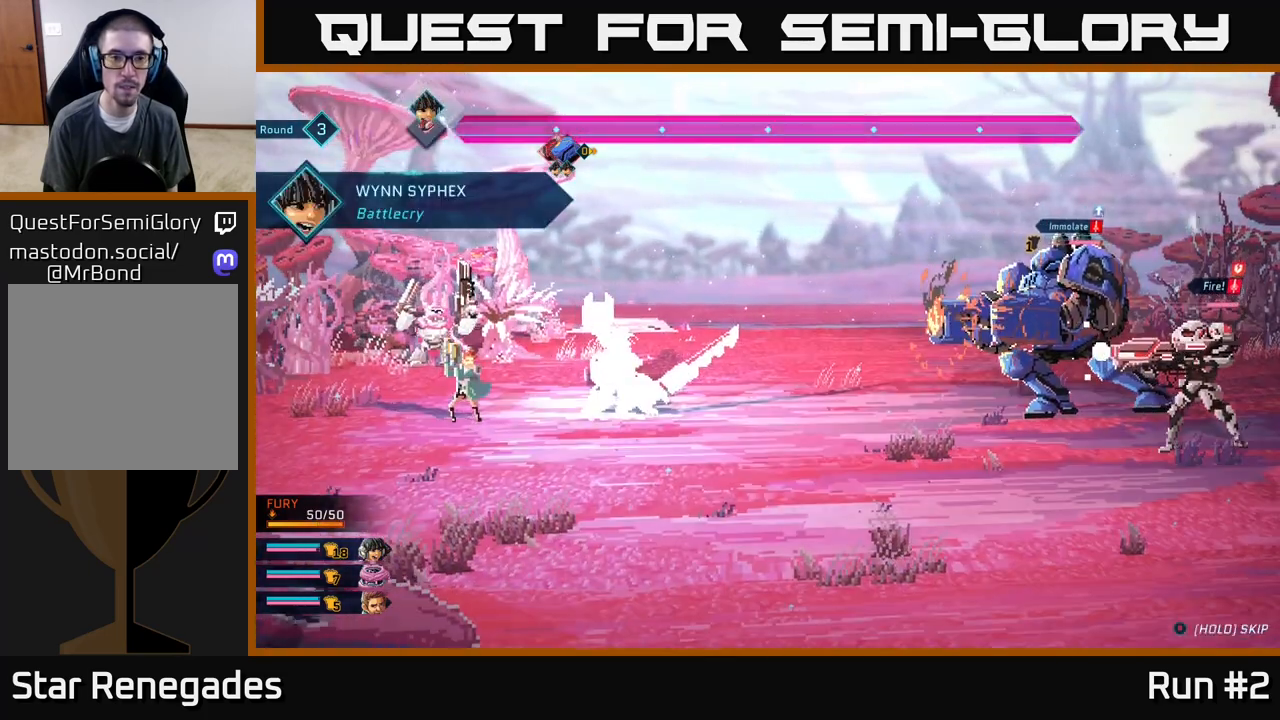
{"buttons": [], "left_stick": "center", "right_stick": "center", "events": []}
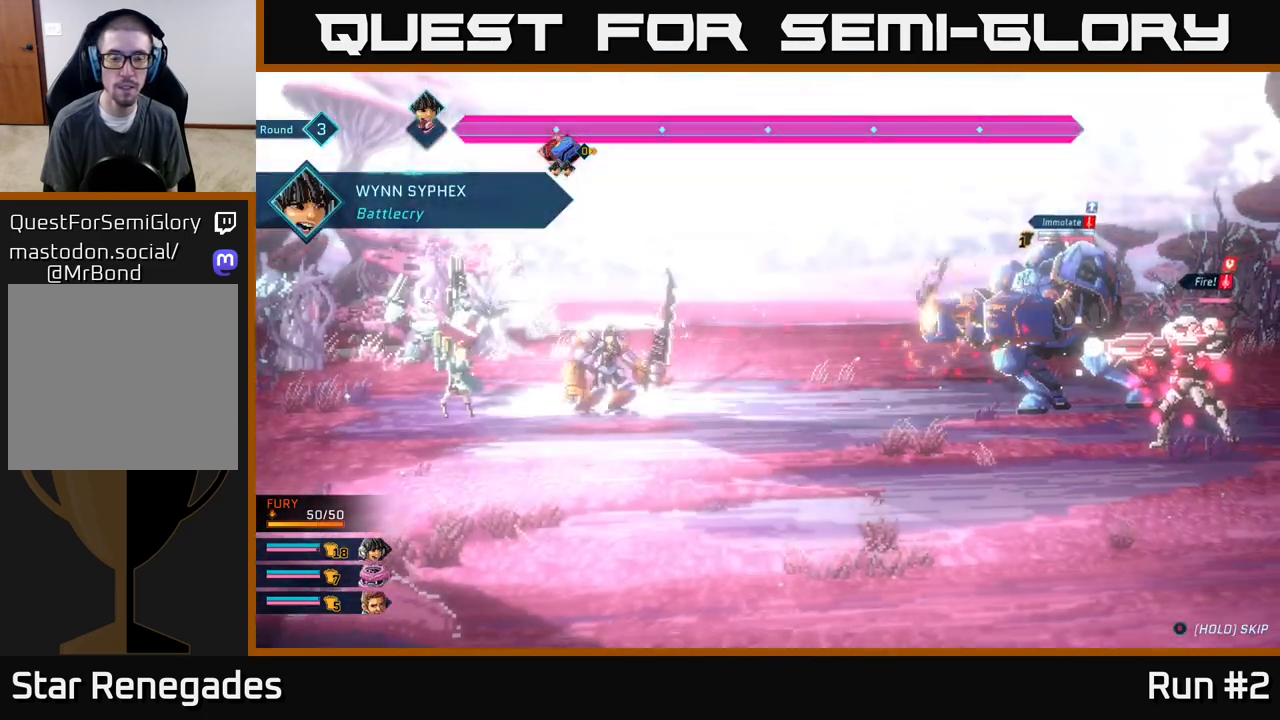
{"buttons": [], "left_stick": "center", "right_stick": "center", "events": []}
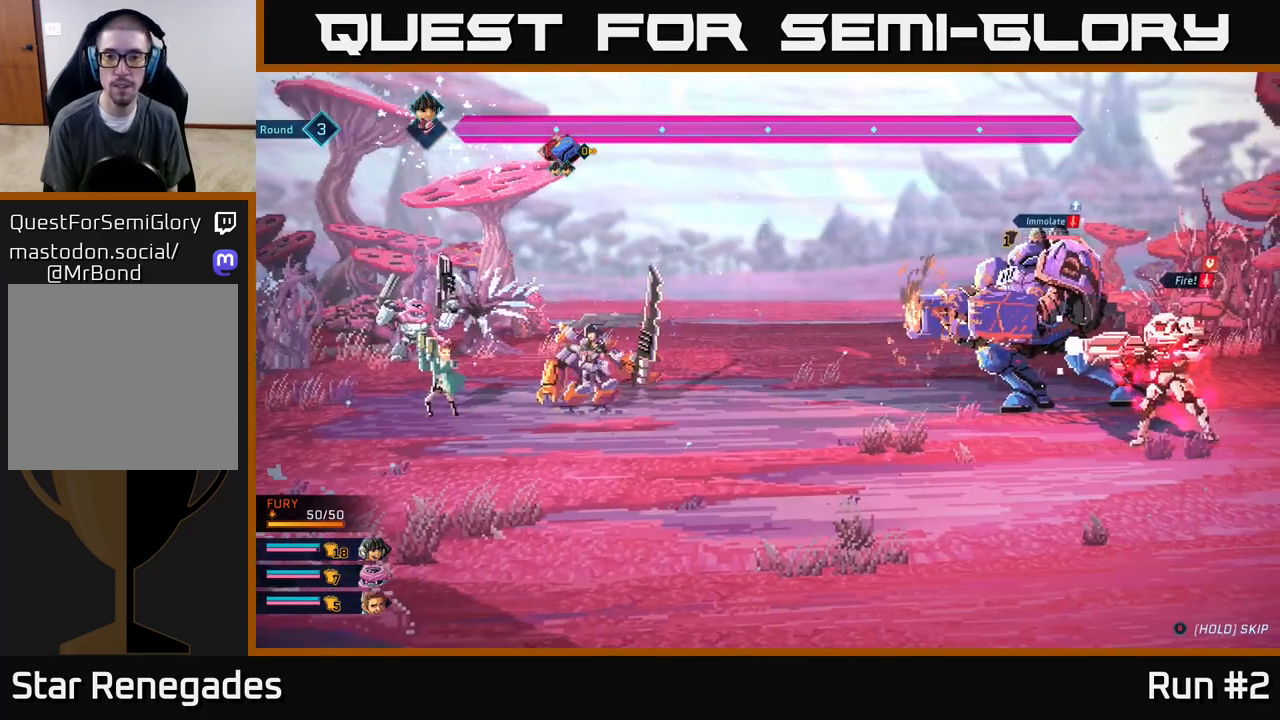
{"buttons": [], "left_stick": "center", "right_stick": "center", "events": []}
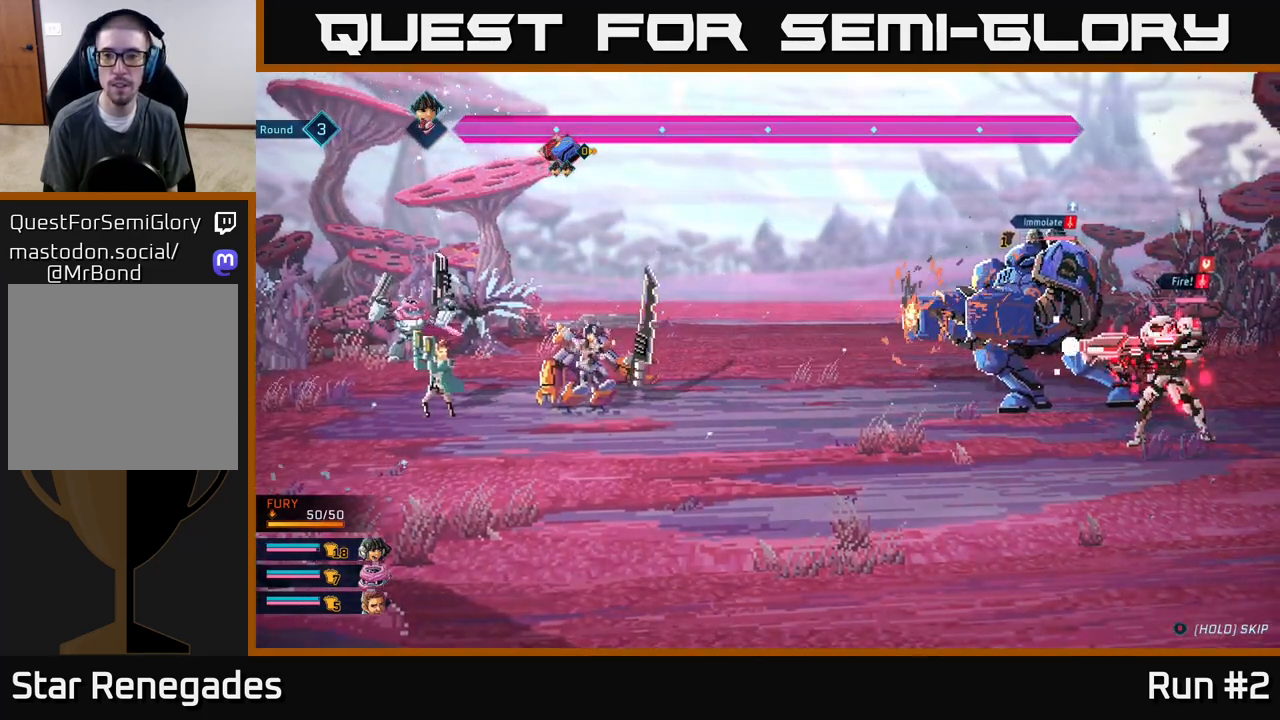
{"buttons": [], "left_stick": "center", "right_stick": "center", "events": []}
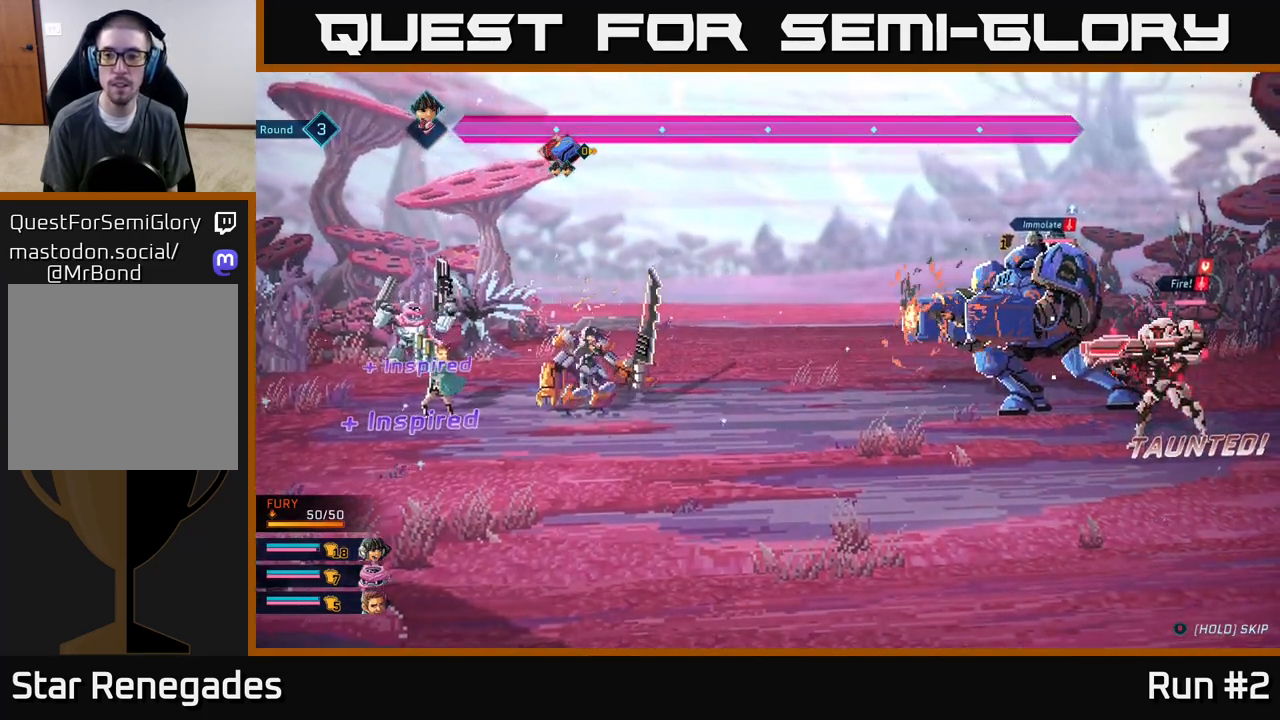
{"buttons": [], "left_stick": "center", "right_stick": "center", "events": []}
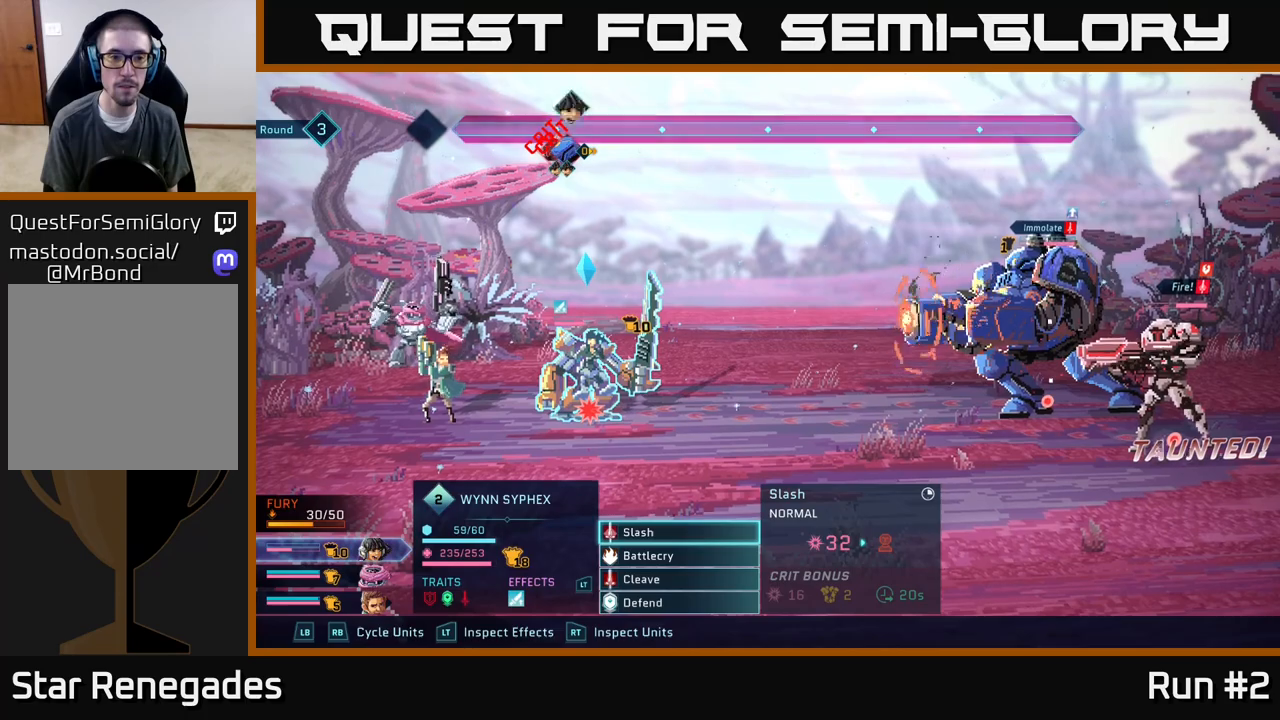
{"buttons": ["R1"], "left_stick": "center", "right_stick": "center", "events": [[500, "R1", "down"]]}
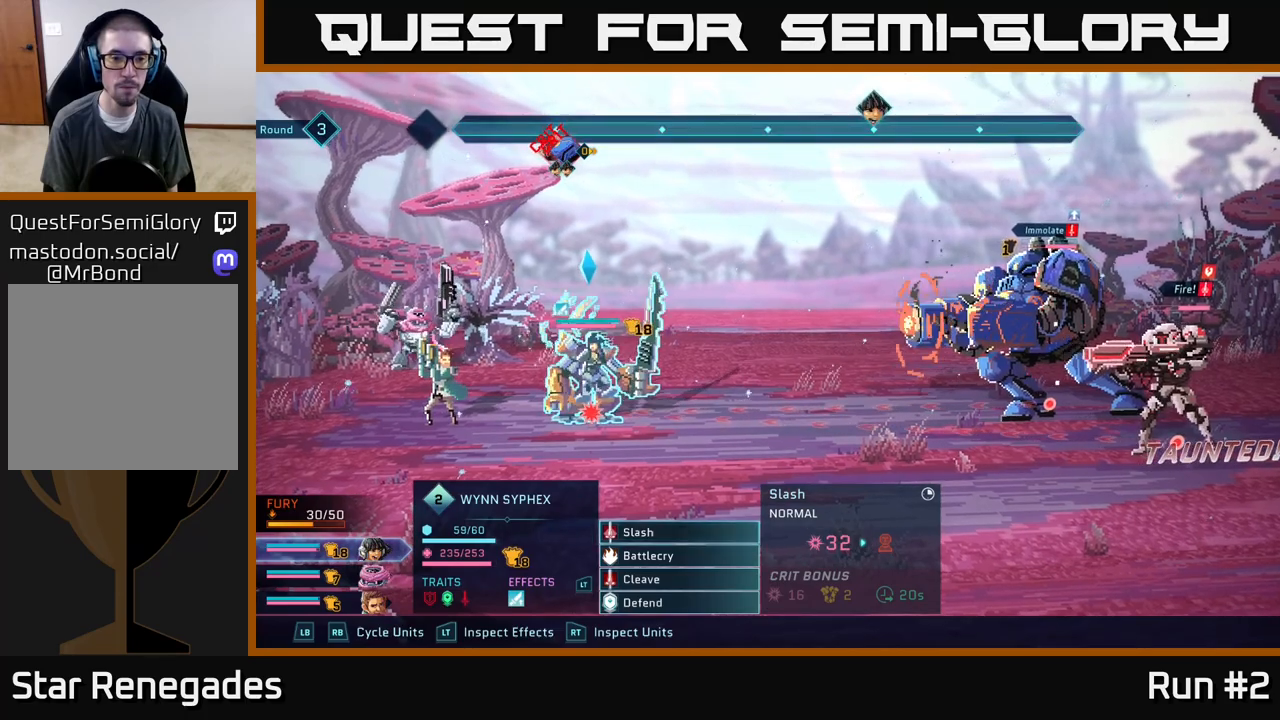
{"buttons": [], "left_stick": "center", "right_stick": "center", "events": [[133, "R1", "up"]]}
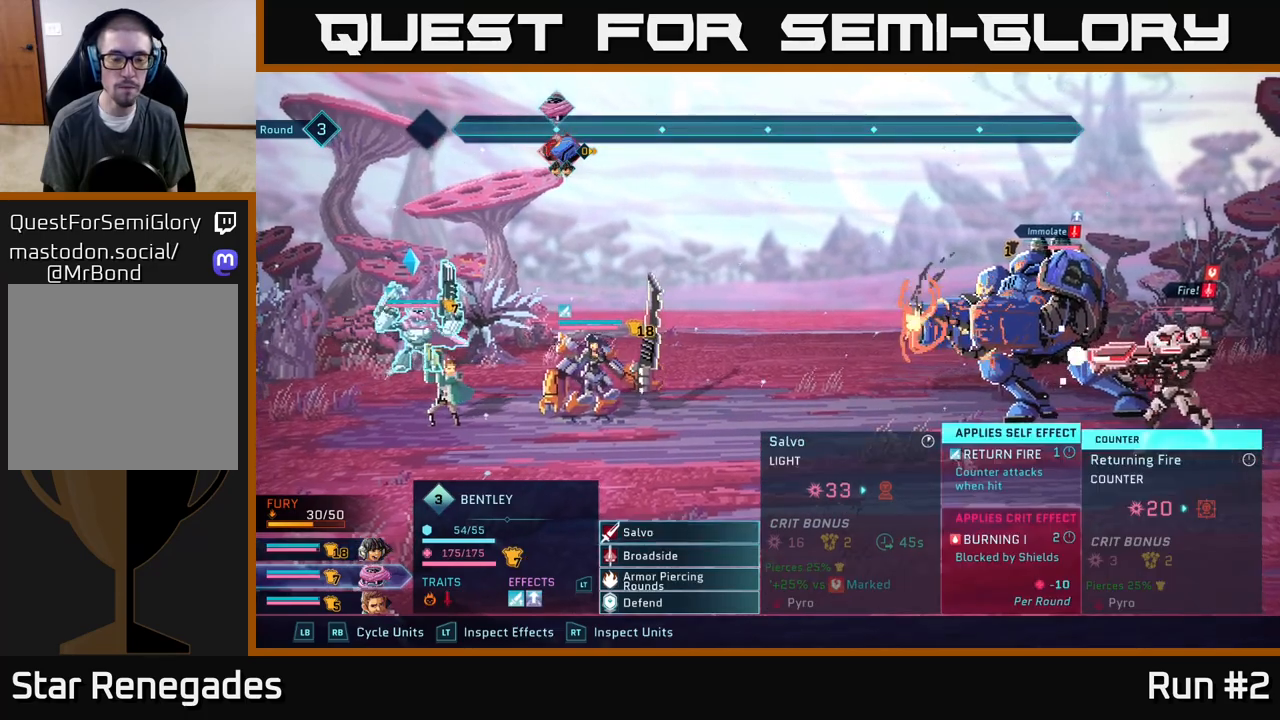
{"buttons": ["L1"], "left_stick": "center", "right_stick": "center", "events": [[467, "L1", "down"]]}
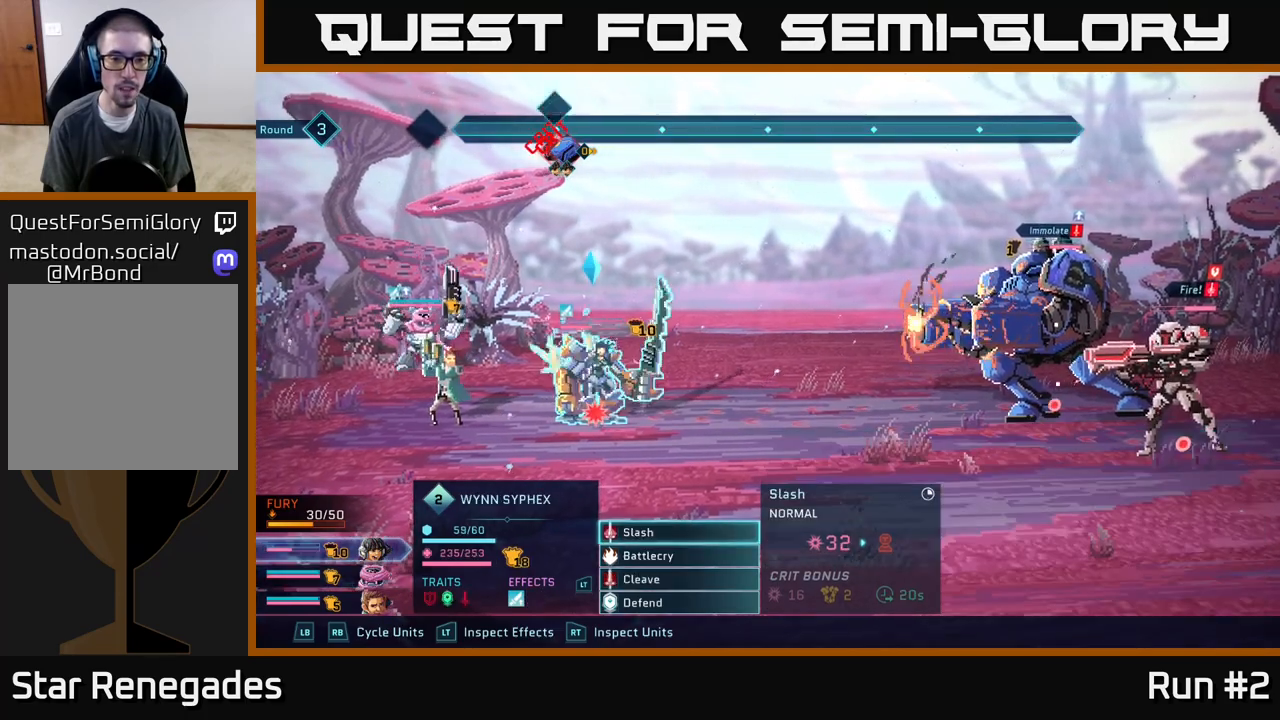
{"buttons": [], "left_stick": "center", "right_stick": "center", "events": [[83, "L1", "up"]]}
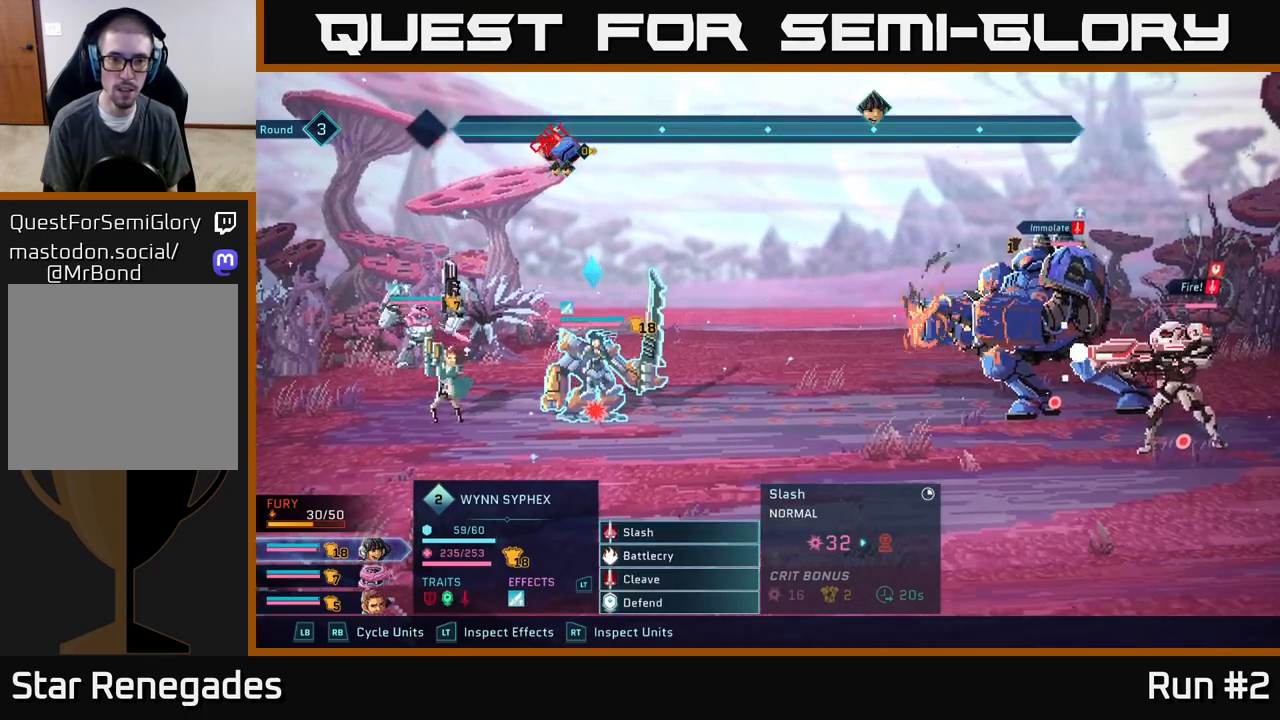
{"buttons": [], "left_stick": "center", "right_stick": "center", "events": []}
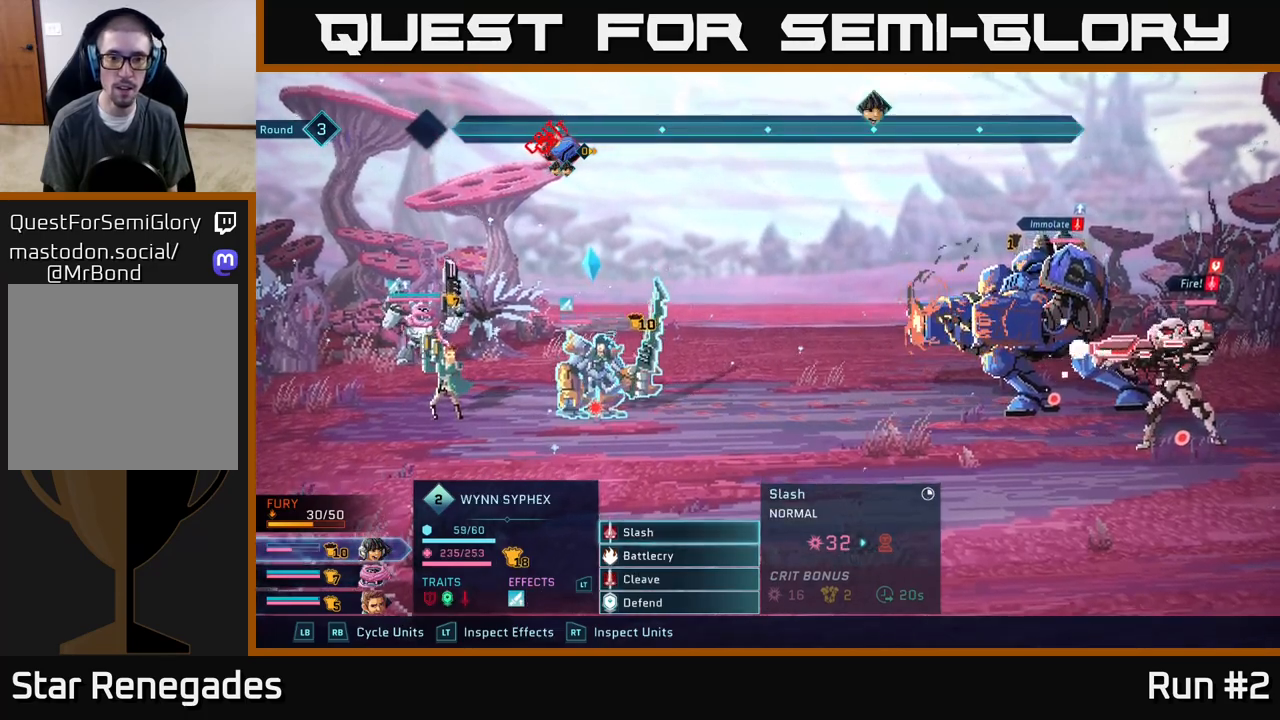
{"buttons": [], "left_stick": "center", "right_stick": "center", "events": [[83, "L1", "down"], [200, "L1", "up"]]}
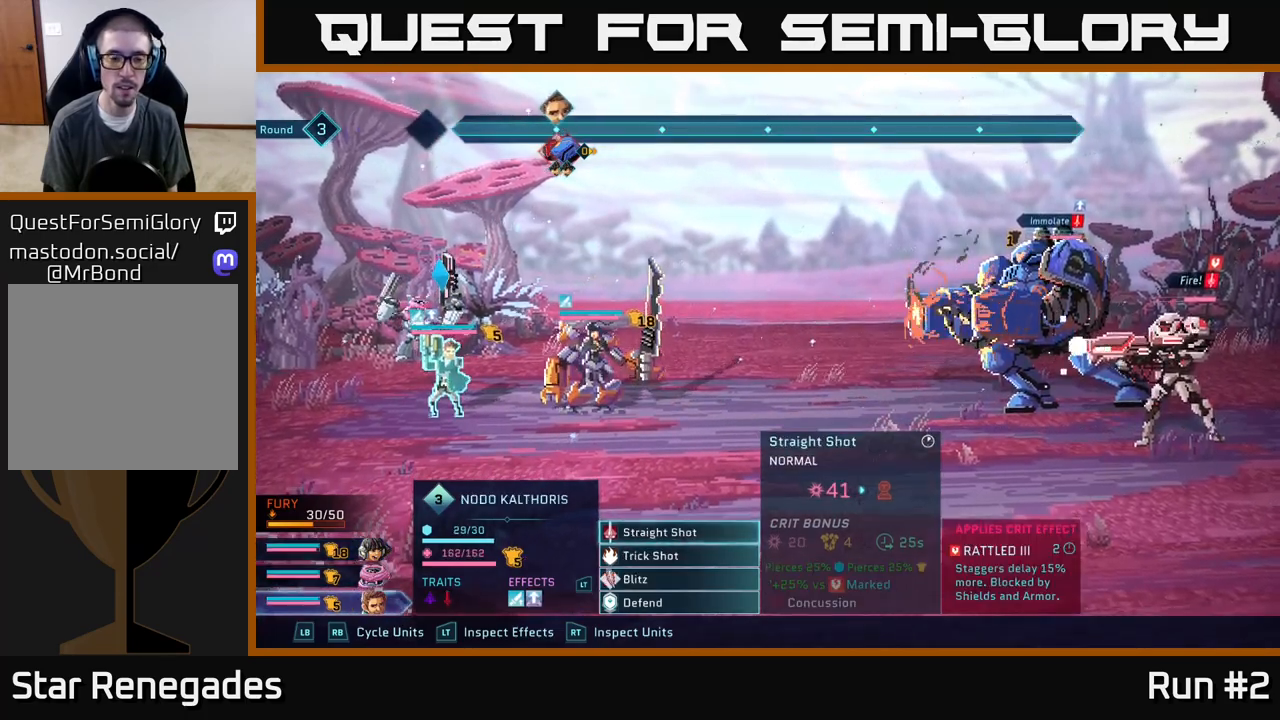
{"buttons": [], "left_stick": "down", "right_stick": "center", "events": [[300, "A", "down"], [417, "A", "up"], [483, "left_stick", "down"]]}
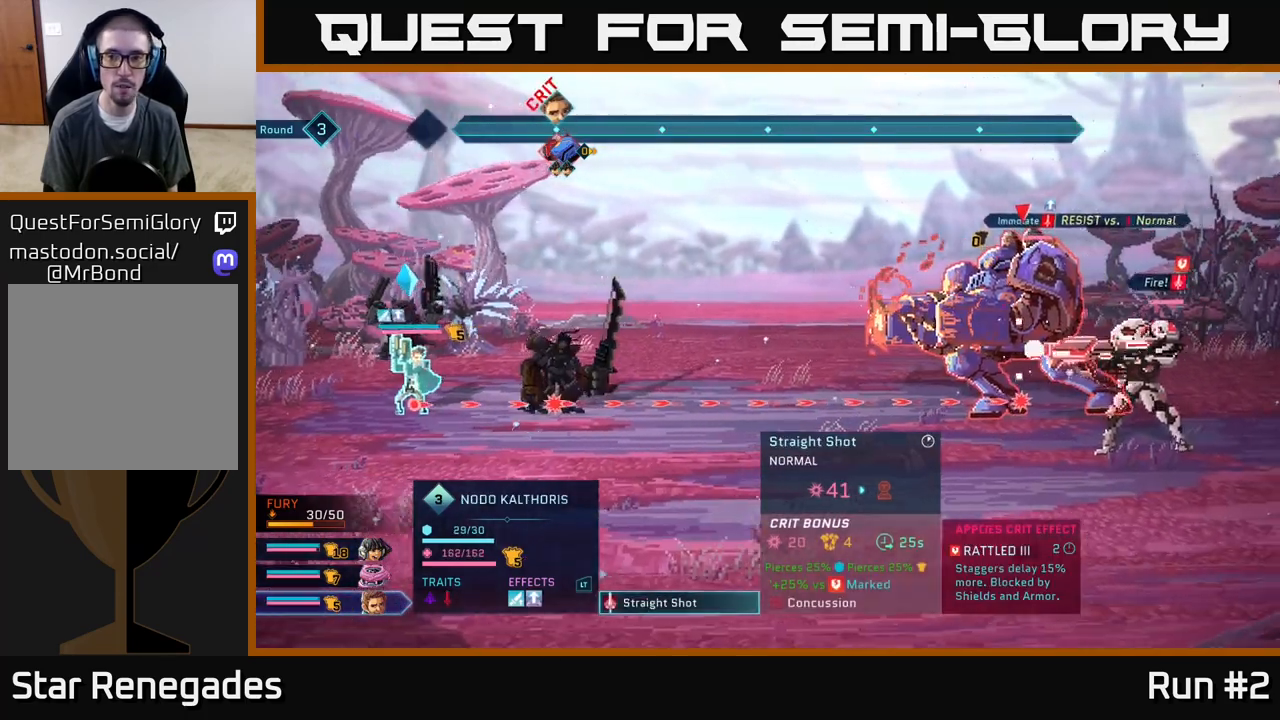
{"buttons": [], "left_stick": "center", "right_stick": "center", "events": [[217, "left_stick", "center"]]}
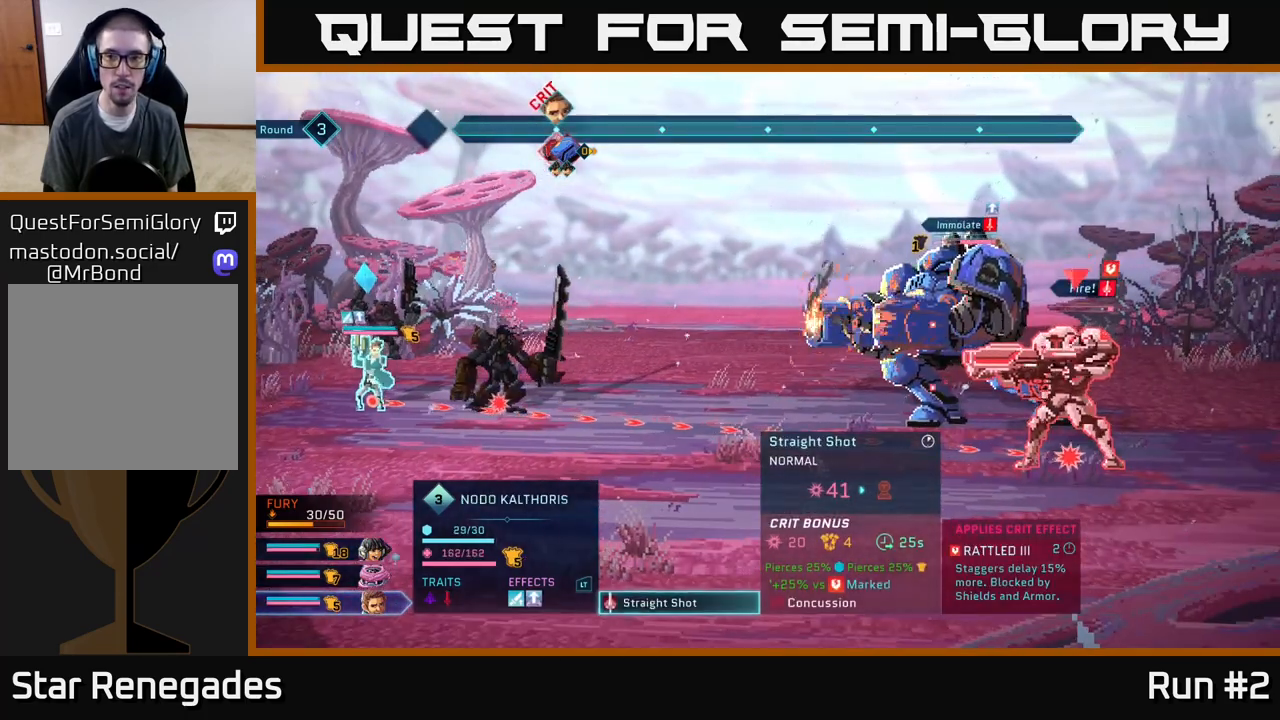
{"buttons": [], "left_stick": "center", "right_stick": "center", "events": []}
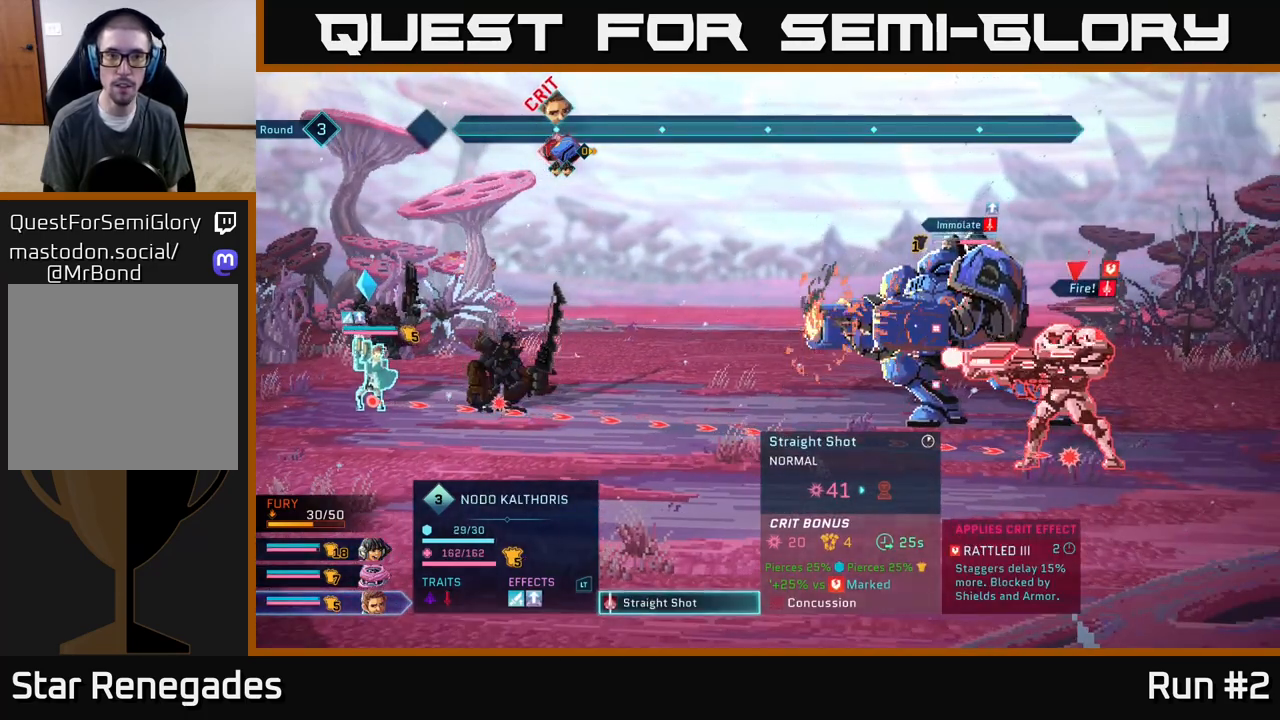
{"buttons": [], "left_stick": "center", "right_stick": "center", "events": []}
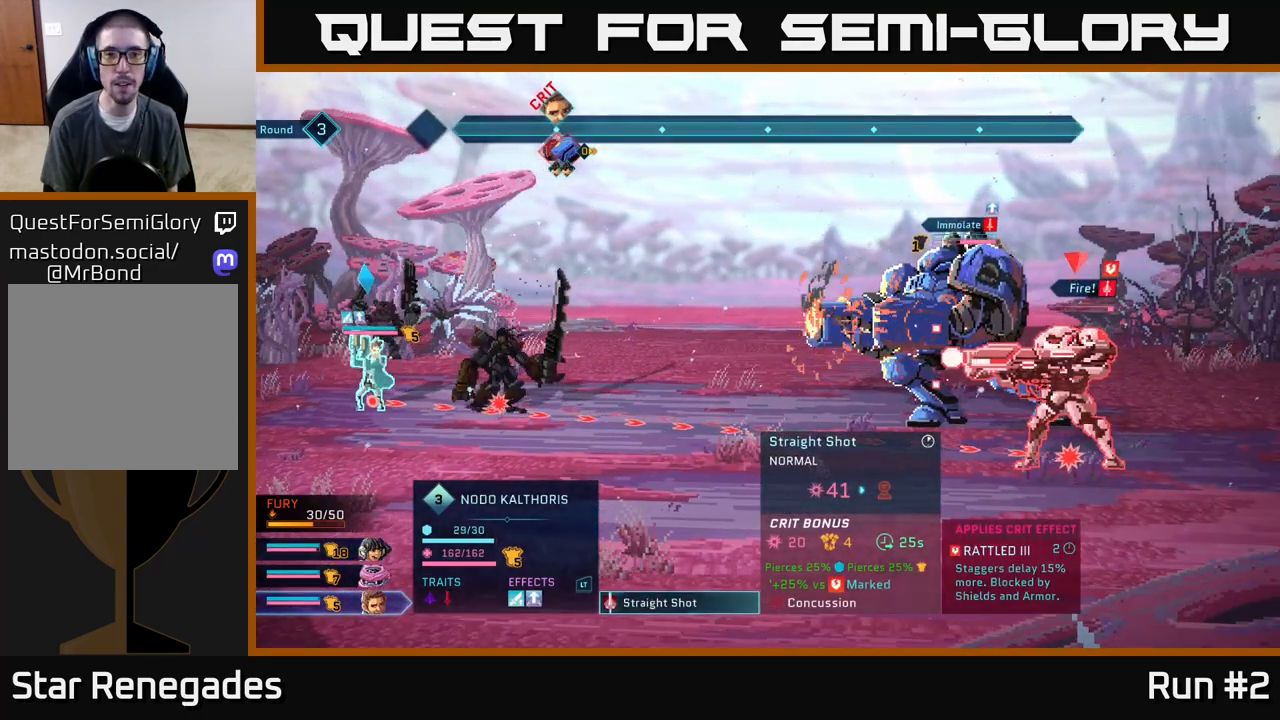
{"buttons": [], "left_stick": "center", "right_stick": "center", "events": []}
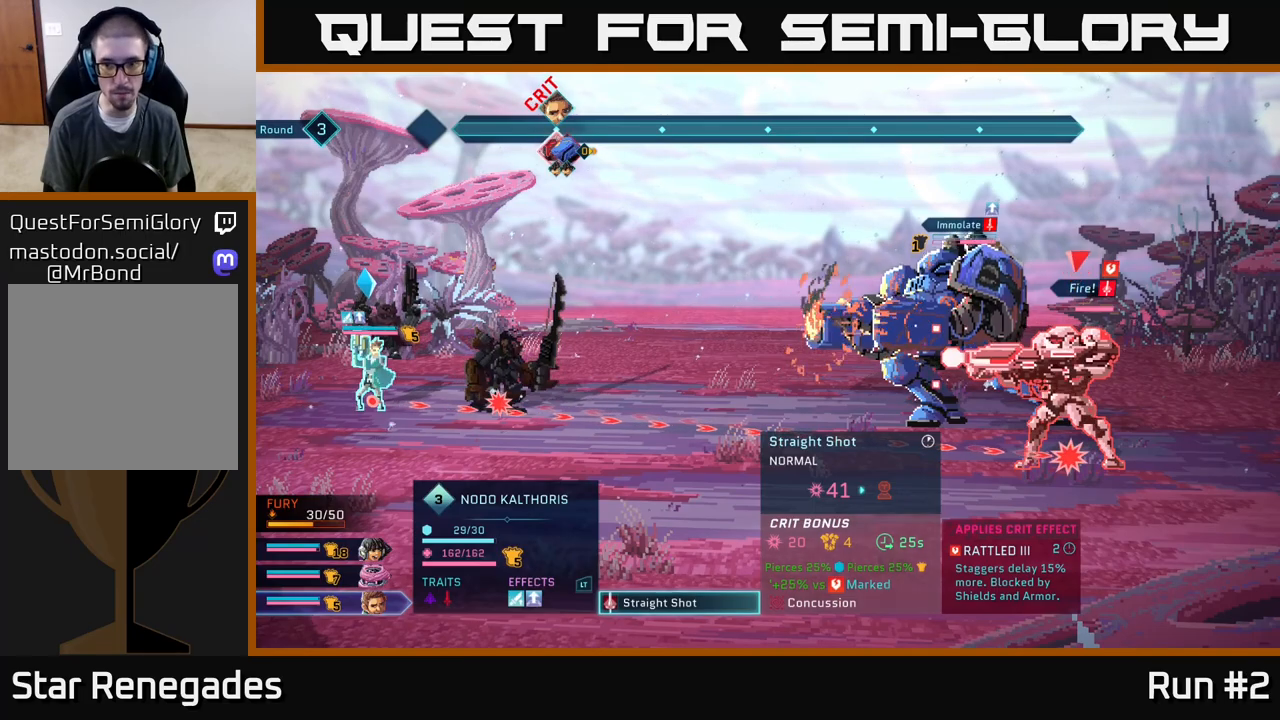
{"buttons": ["R1"], "left_stick": "center", "right_stick": "center", "events": [[100, "B", "down"], [233, "B", "up"], [400, "R1", "down"]]}
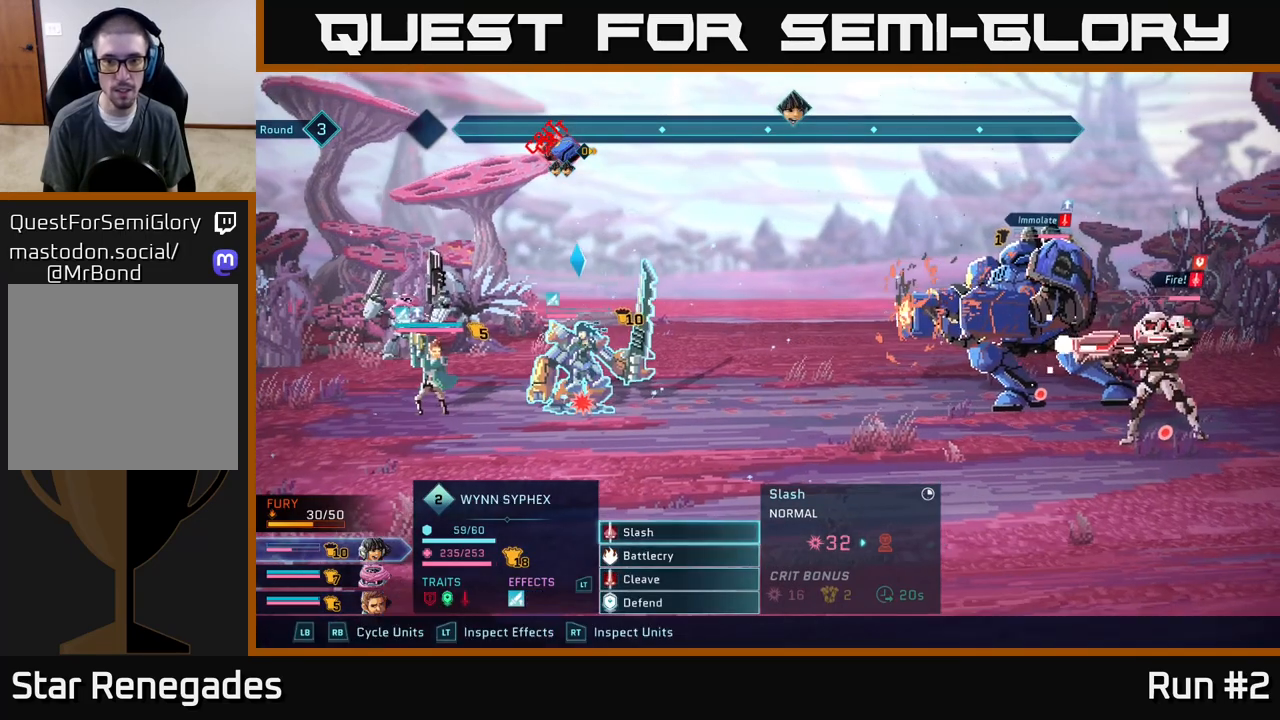
{"buttons": [], "left_stick": "center", "right_stick": "center", "events": [[33, "R1", "up"]]}
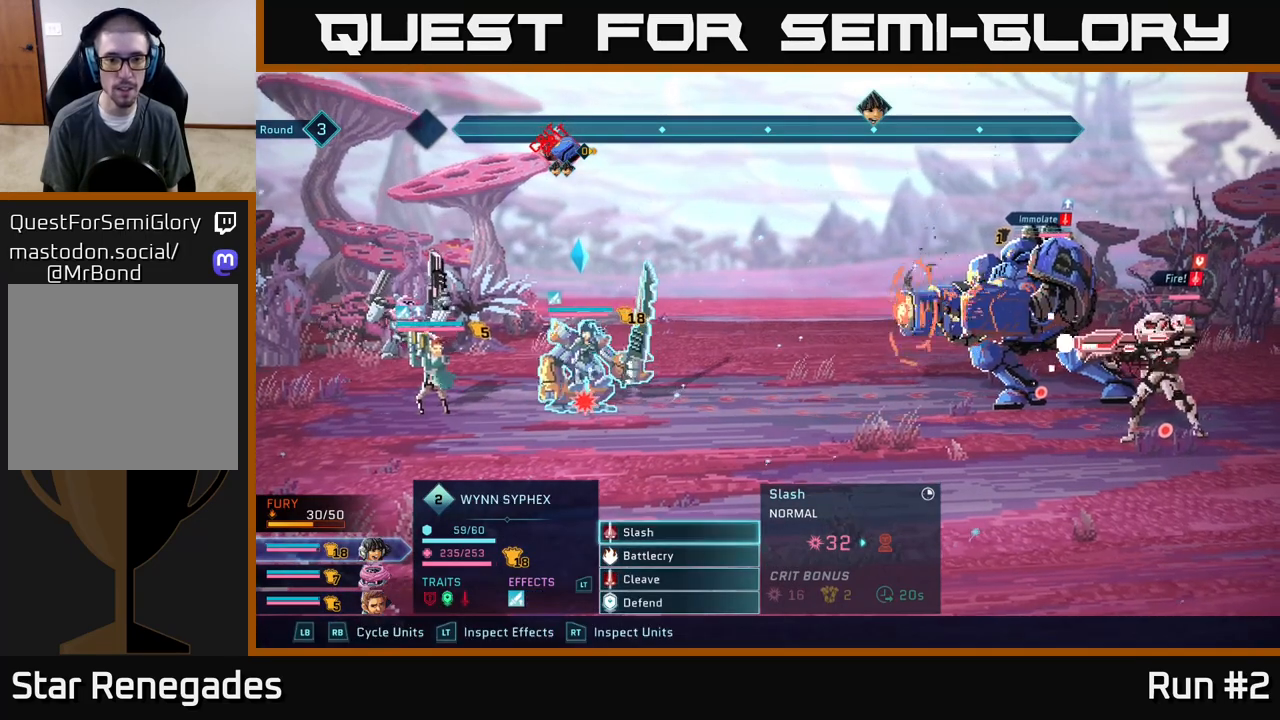
{"buttons": [], "left_stick": "center", "right_stick": "center", "events": [[117, "R1", "down"], [267, "R1", "up"]]}
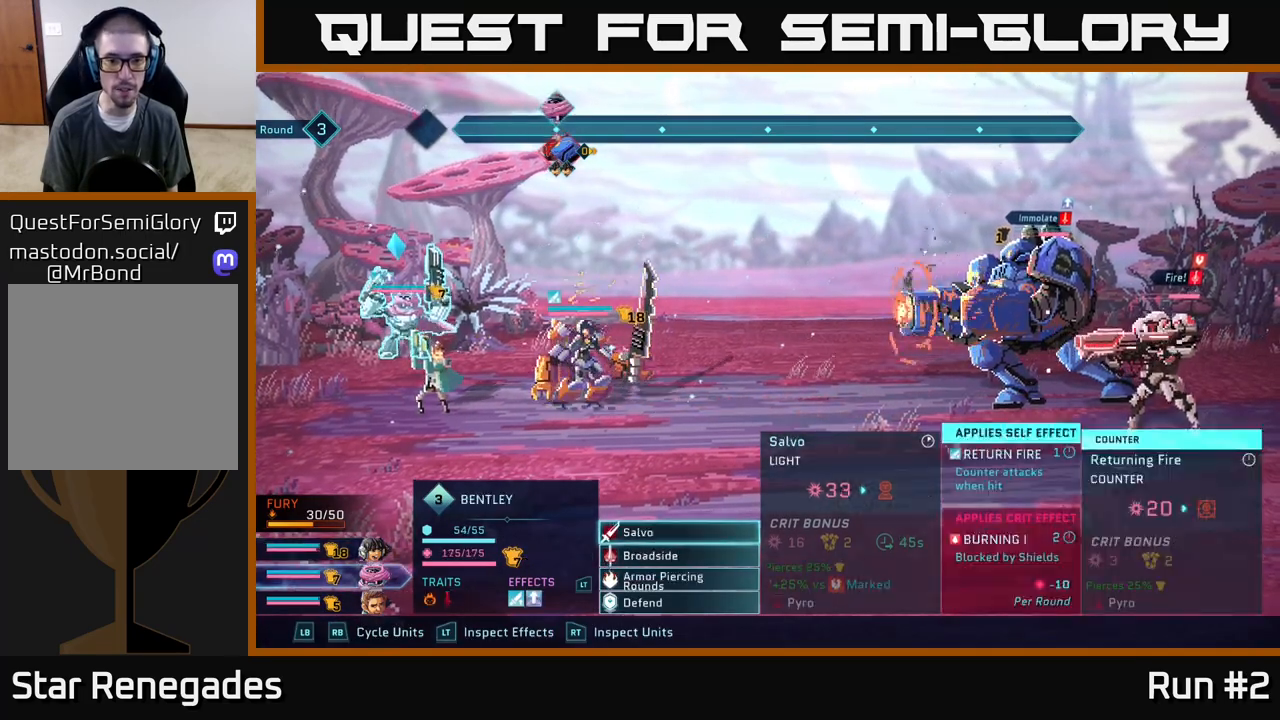
{"buttons": [], "left_stick": "down", "right_stick": "center", "events": [[267, "A", "down"], [350, "A", "up"], [500, "left_stick", "down"]]}
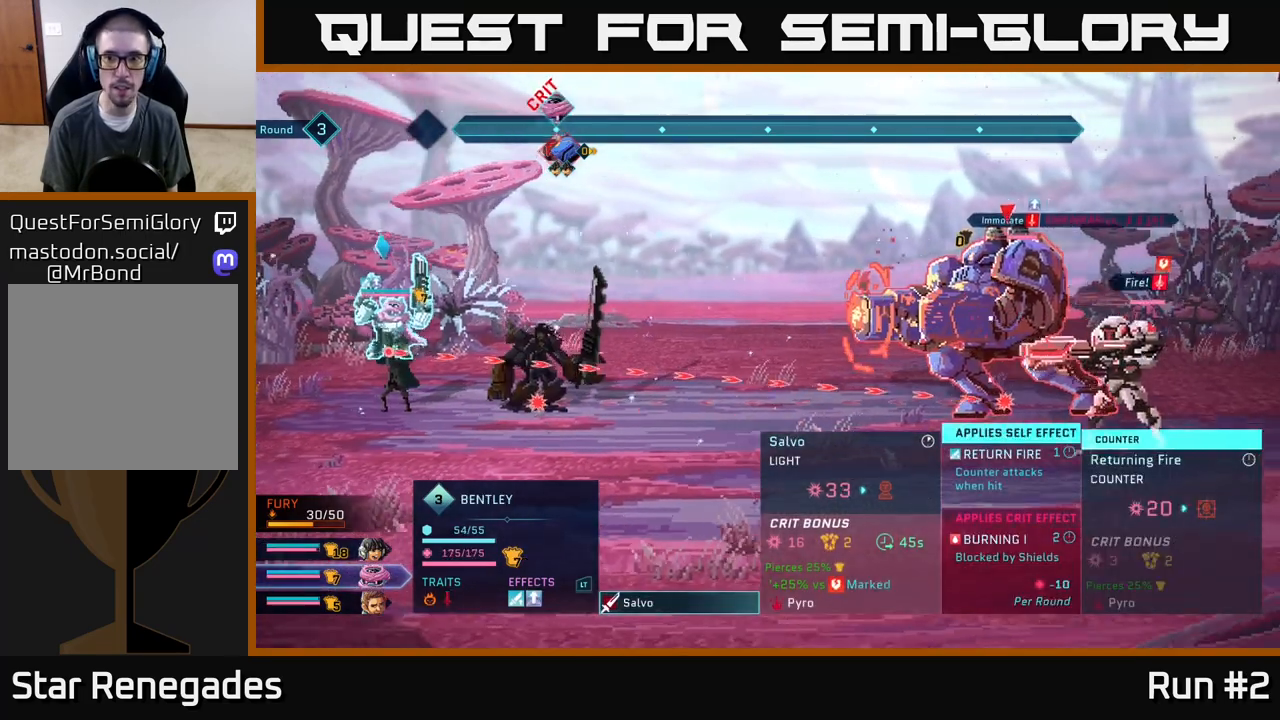
{"buttons": [], "left_stick": "center", "right_stick": "center", "events": [[233, "left_stick", "center"]]}
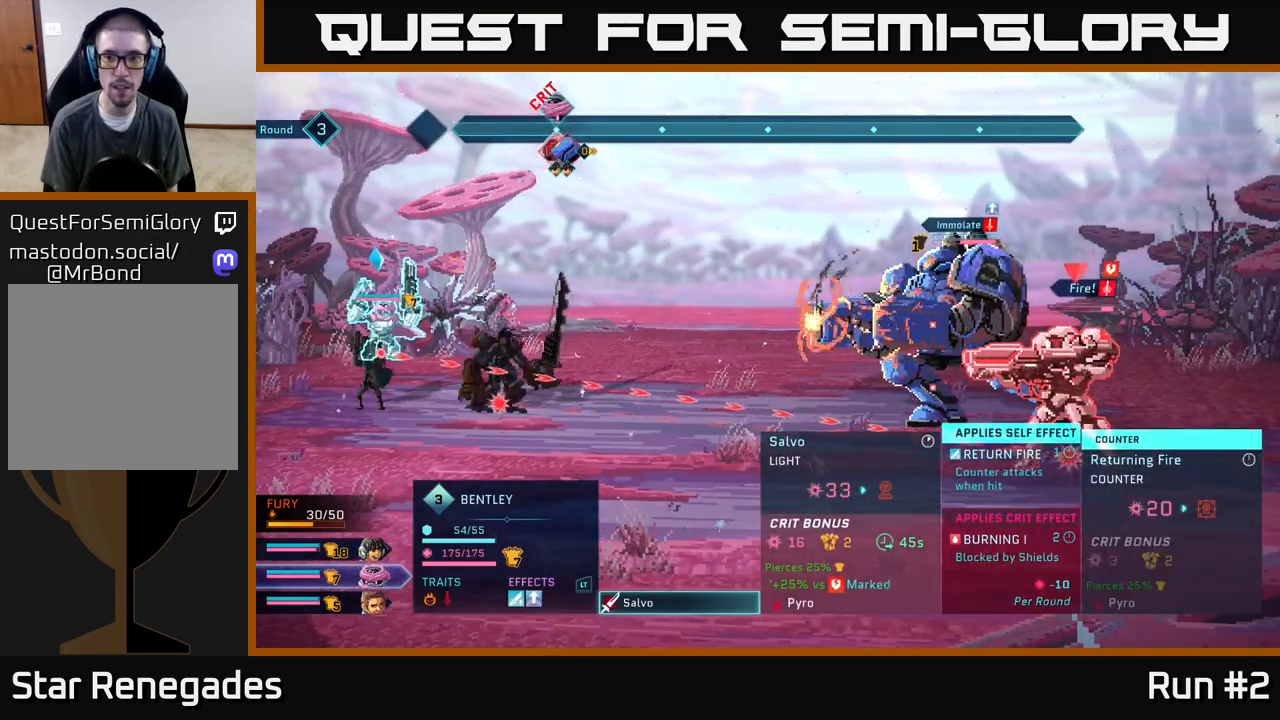
{"buttons": [], "left_stick": "up", "right_stick": "center", "events": [[367, "left_stick", "up"]]}
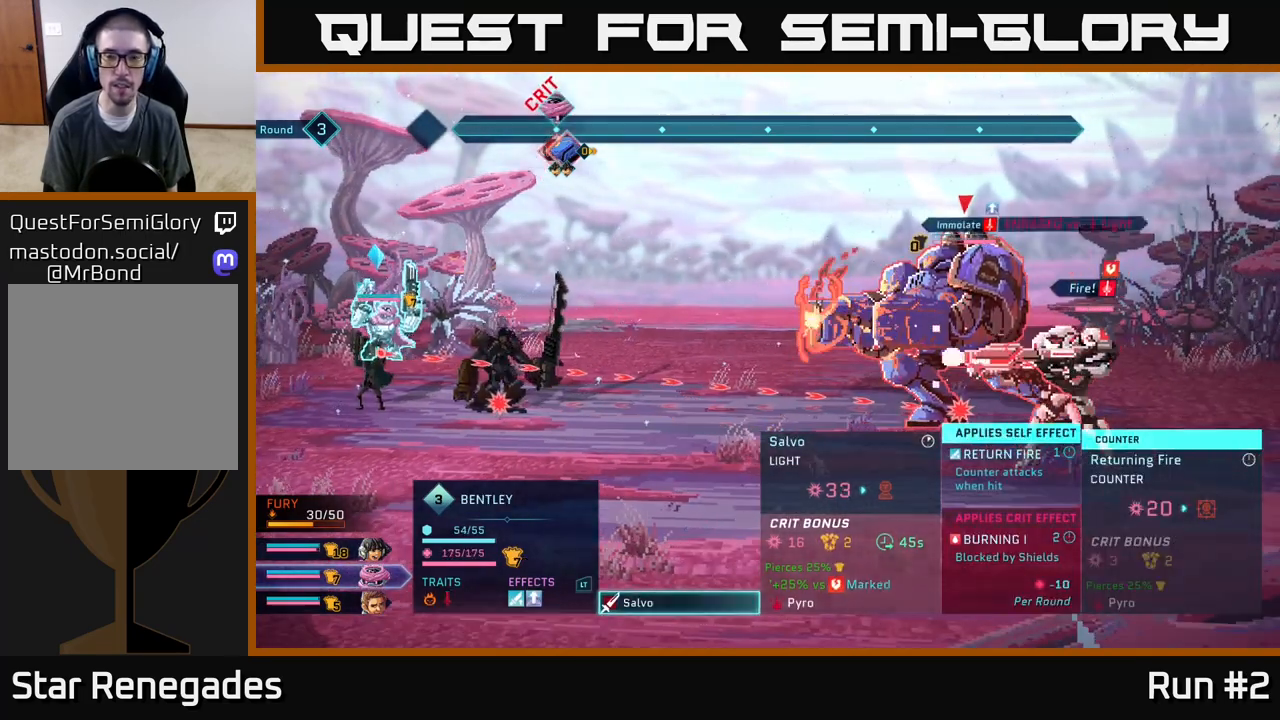
{"buttons": ["R2"], "left_stick": "center", "right_stick": "center", "events": [[33, "B", "down"], [50, "left_stick", "center"], [167, "B", "up"], [383, "R2", "down"]]}